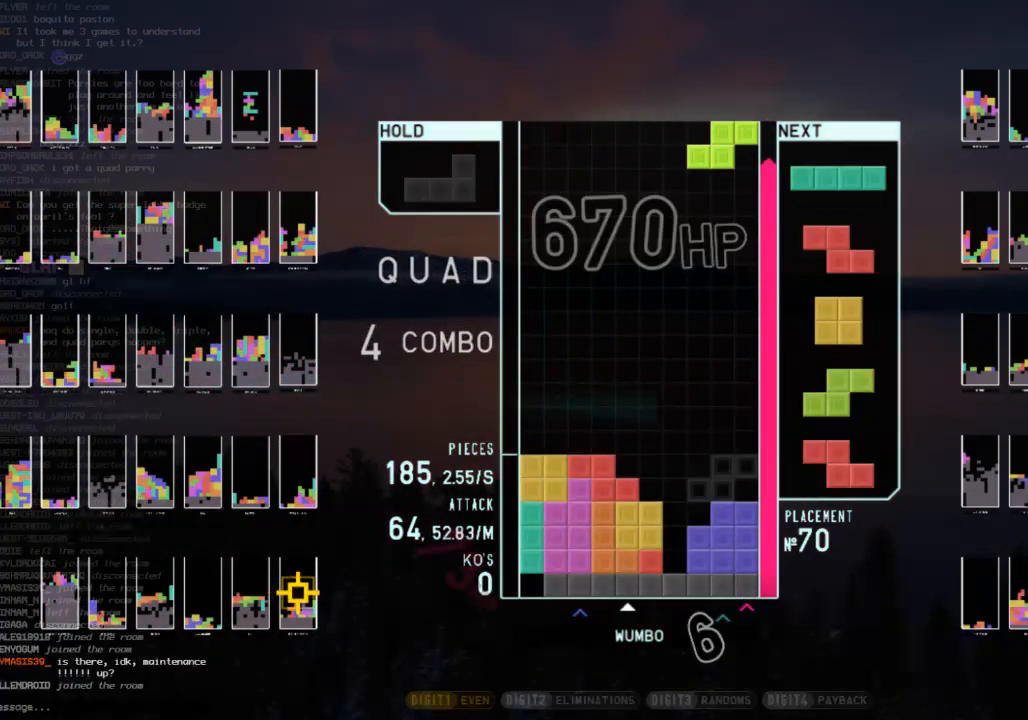
Gameplay with keyboard; each line is a JSON object with the keys held at the frame after it. "events" lists presses ("down") and releases ("up") of "c", "down", "left", "right", "shift", "up", "x" and "z" between this image and that frame as [ms after this image, input, new state], when the widget could be followed in between. No other keys are recorded. Mouse input is not recorded.
{"keys": ["down", "right"], "events": [[67, "left", "down"], [100, "down", "down"], [100, "left", "up"], [200, "c", "down"], [200, "down", "up"], [233, "right", "down"], [233, "z", "down"], [333, "c", "up"], [333, "right", "up"], [367, "z", "up"], [433, "down", "down"], [433, "right", "down"]]}
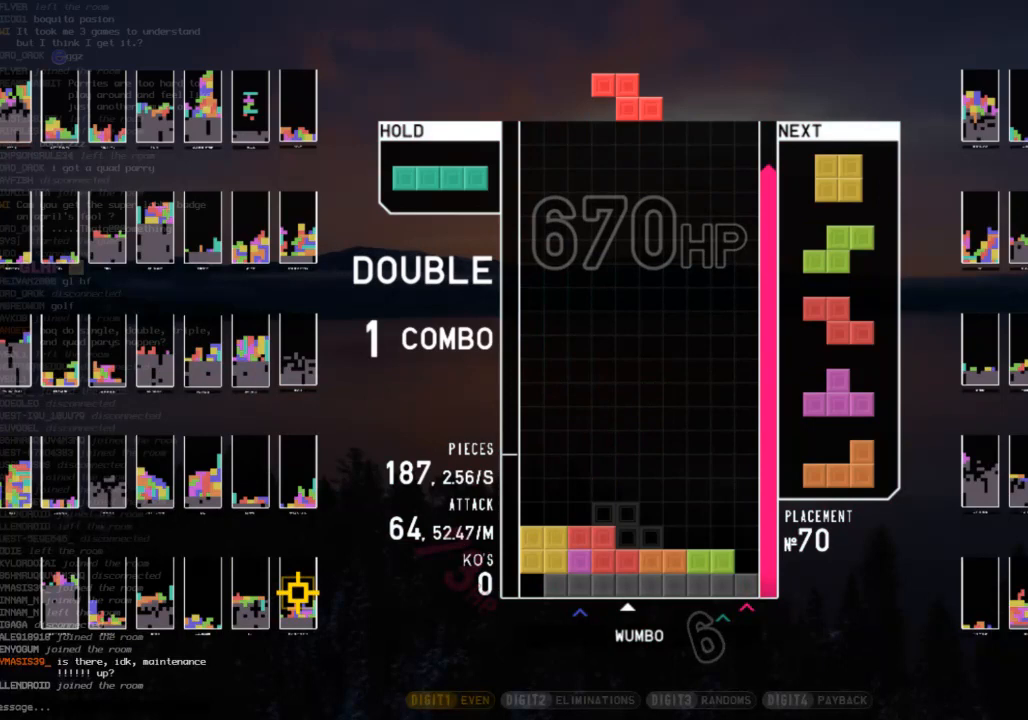
{"keys": [], "events": [[33, "c", "down"], [67, "down", "up"], [133, "x", "down"], [167, "c", "up"], [200, "down", "down"], [200, "right", "up"], [267, "right", "down"], [267, "x", "up"], [367, "down", "up"], [433, "right", "up"]]}
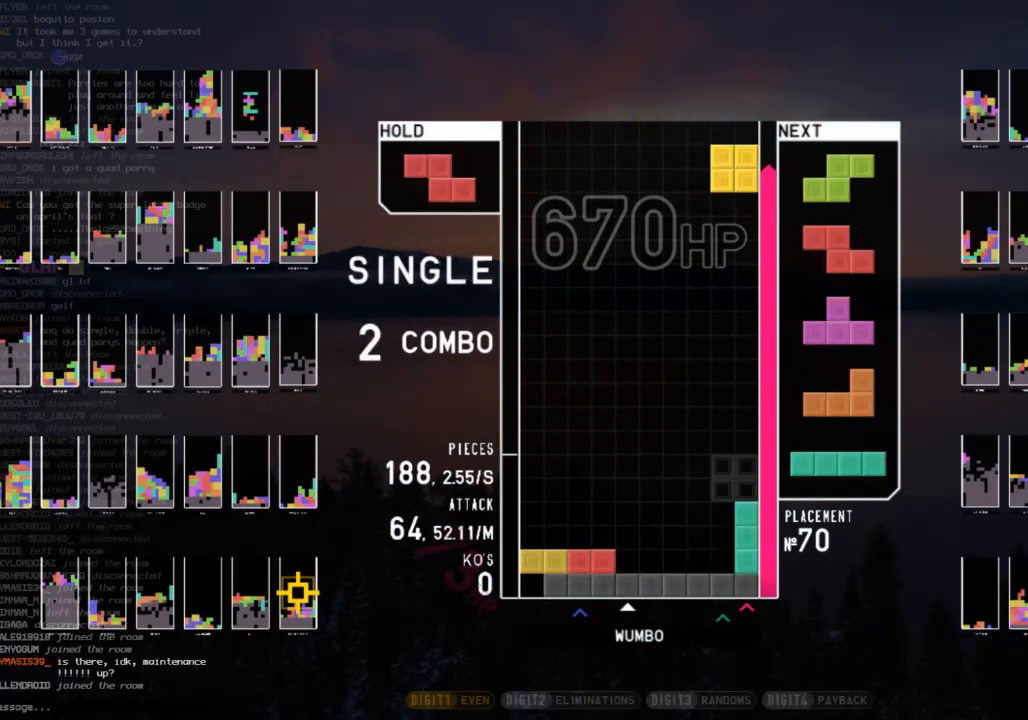
{"keys": ["c"], "events": [[33, "left", "down"], [100, "down", "down"], [133, "left", "up"], [167, "c", "down"], [167, "down", "up"], [267, "down", "down"], [333, "c", "up"], [400, "down", "up"], [467, "c", "down"]]}
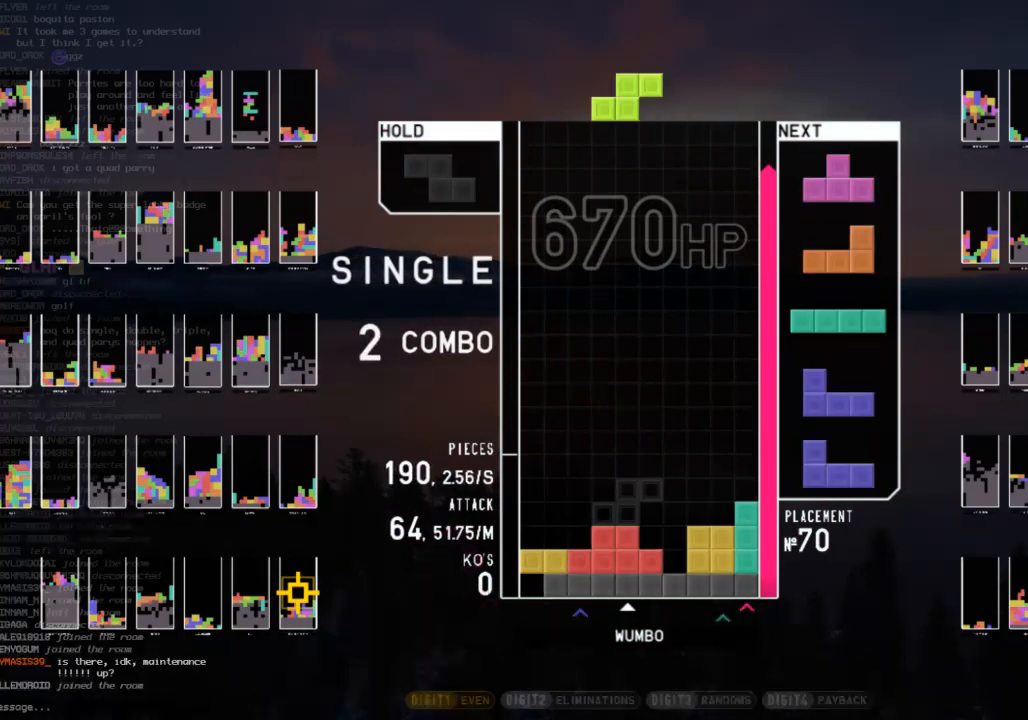
{"keys": [], "events": [[67, "right", "down"], [67, "x", "down"], [100, "c", "up"], [100, "right", "up"], [133, "x", "up"]]}
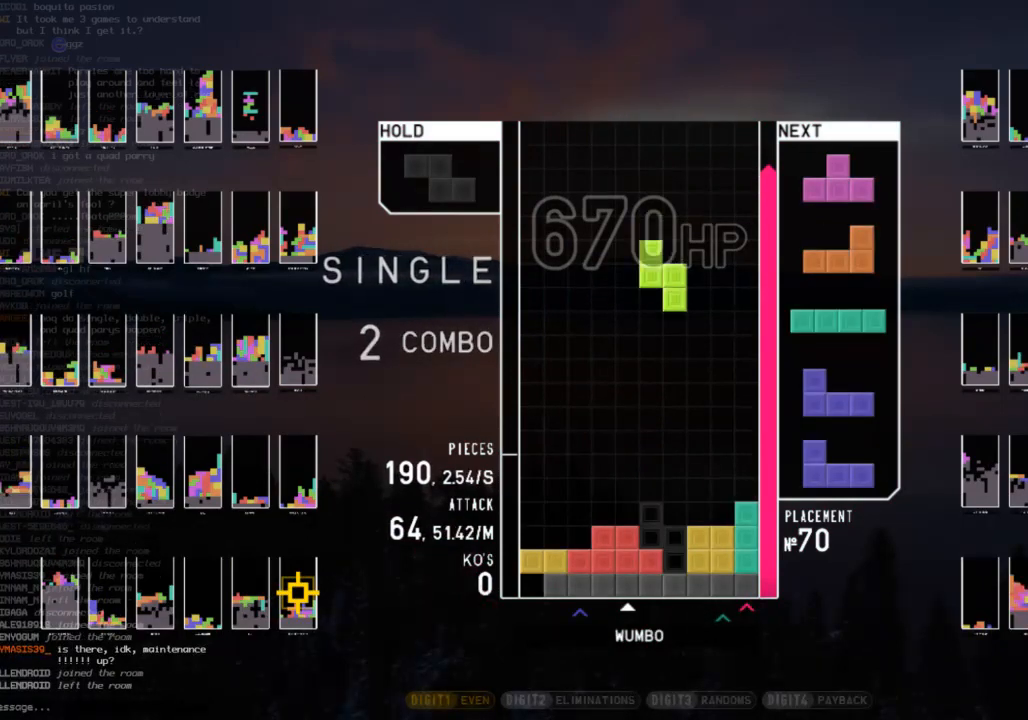
{"keys": ["left", "up"], "events": [[167, "down", "down"], [267, "down", "up"], [300, "left", "down"], [367, "up", "down"]]}
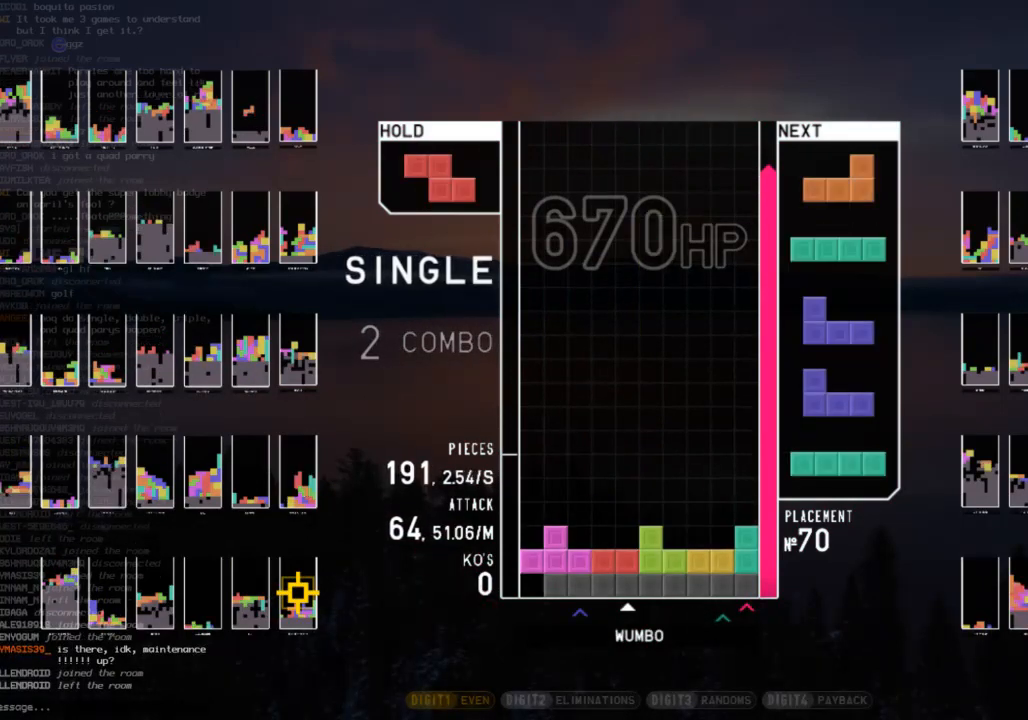
{"keys": ["down"], "events": [[100, "left", "up"], [100, "x", "down"], [133, "up", "up"], [367, "x", "up"], [400, "down", "down"]]}
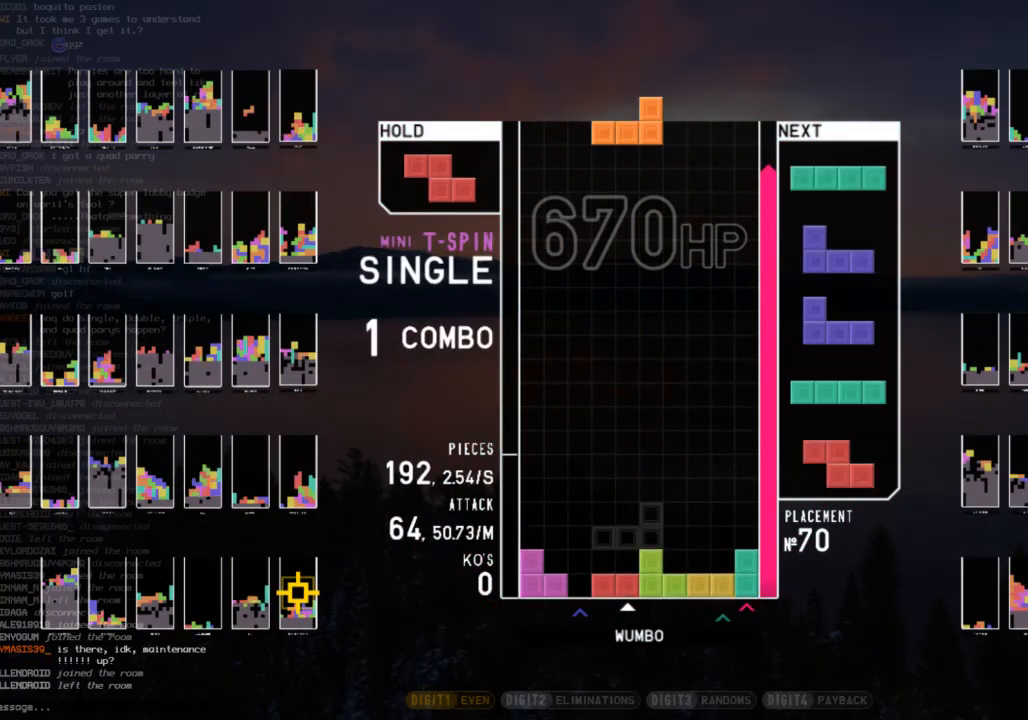
{"keys": [], "events": [[67, "down", "up"], [300, "left", "down"], [333, "shift", "down"], [400, "left", "up"], [467, "shift", "up"]]}
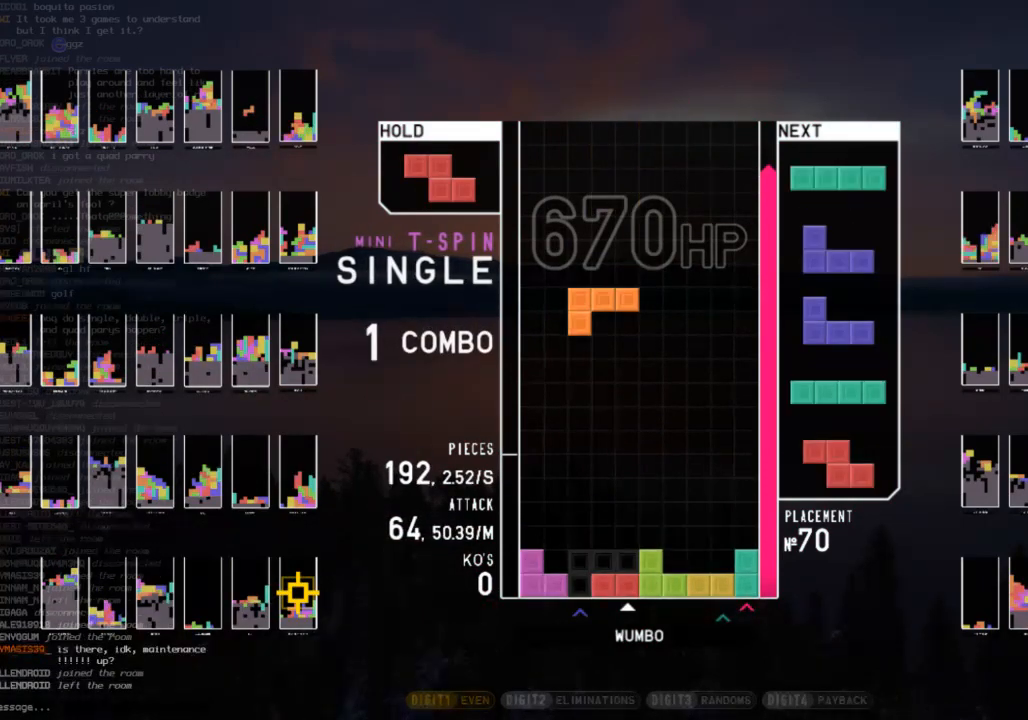
{"keys": ["down", "right"], "events": [[167, "down", "down"], [300, "c", "down"], [300, "down", "up"], [300, "right", "down"], [400, "c", "up"], [400, "x", "down"], [433, "down", "down"], [500, "x", "up"]]}
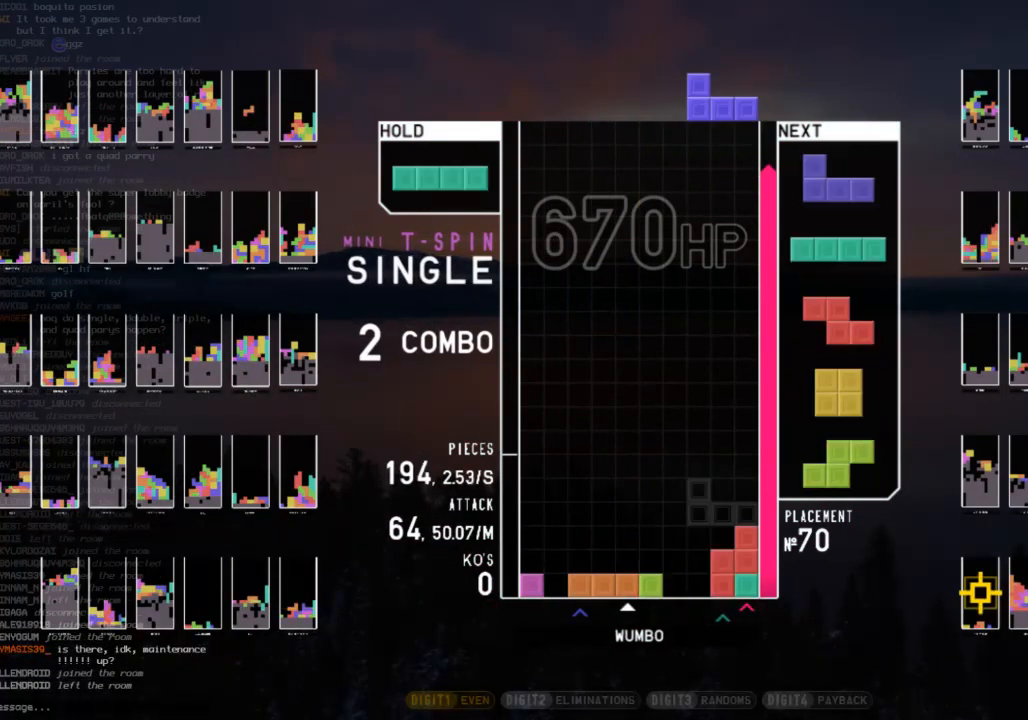
{"keys": [], "events": [[100, "down", "up"], [100, "right", "up"], [100, "x", "down"], [133, "left", "down"], [167, "down", "down"], [167, "x", "up"], [233, "left", "up"], [267, "down", "up"]]}
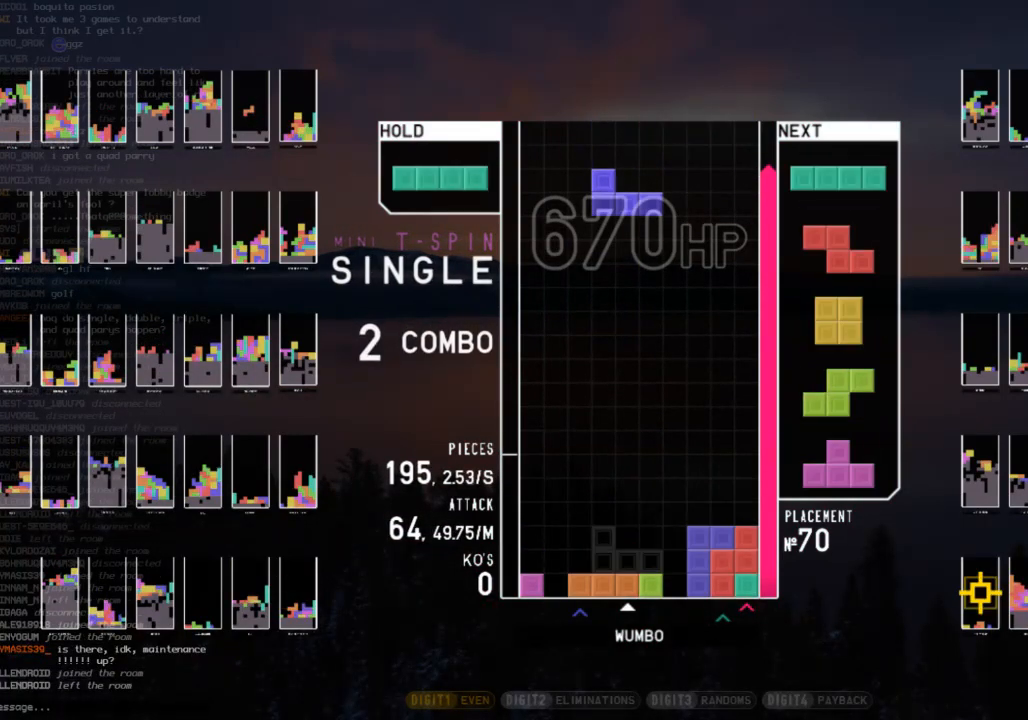
{"keys": ["down", "left"], "events": [[133, "c", "down"], [133, "left", "down"], [300, "c", "up"], [367, "z", "down"], [467, "down", "down"], [467, "z", "up"]]}
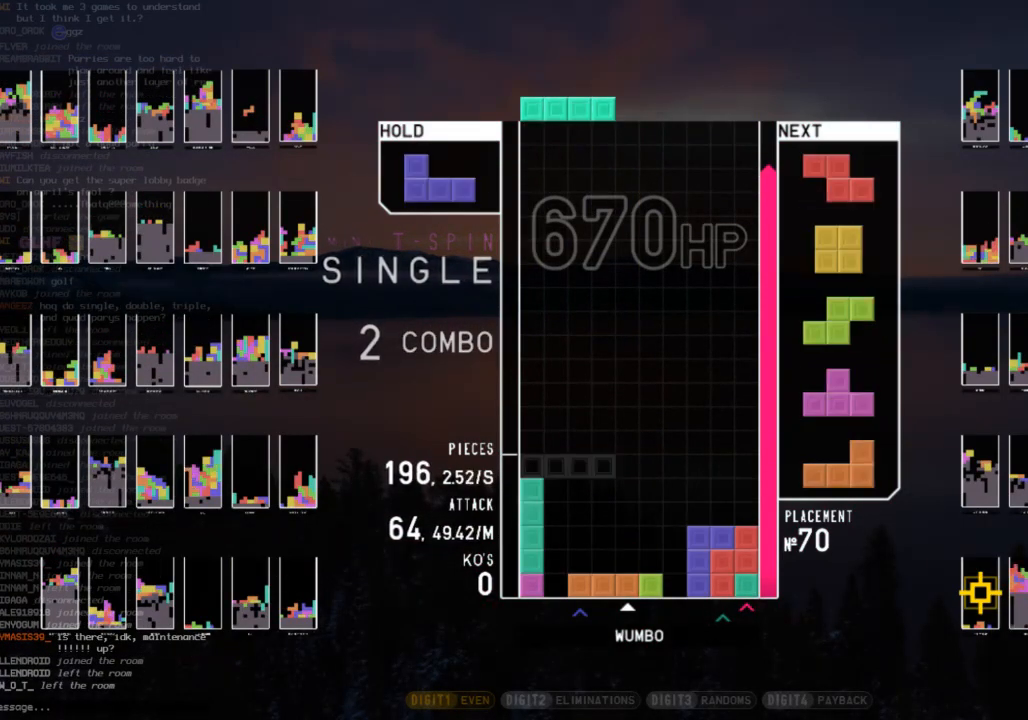
{"keys": ["right"], "events": [[133, "down", "up"], [200, "left", "up"], [367, "c", "down"], [367, "right", "down"], [500, "c", "up"]]}
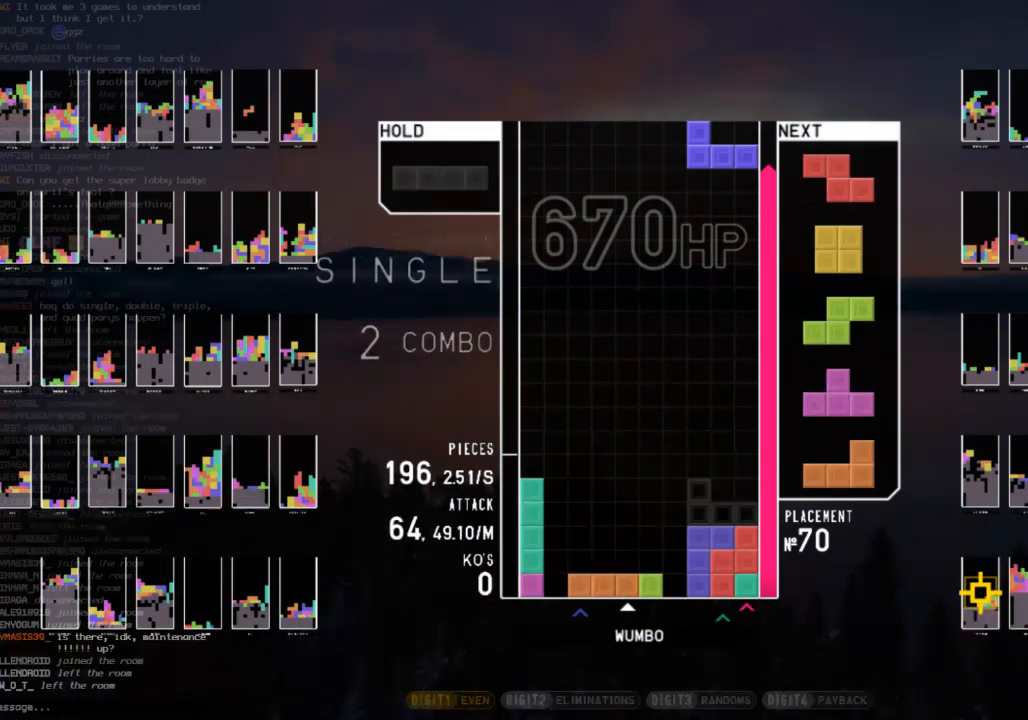
{"keys": [], "events": [[33, "down", "down"], [33, "right", "up"], [100, "left", "down"], [133, "down", "up"], [233, "left", "up"], [267, "down", "down"], [267, "x", "down"], [367, "right", "down"], [367, "x", "up"], [400, "down", "up"], [500, "right", "up"]]}
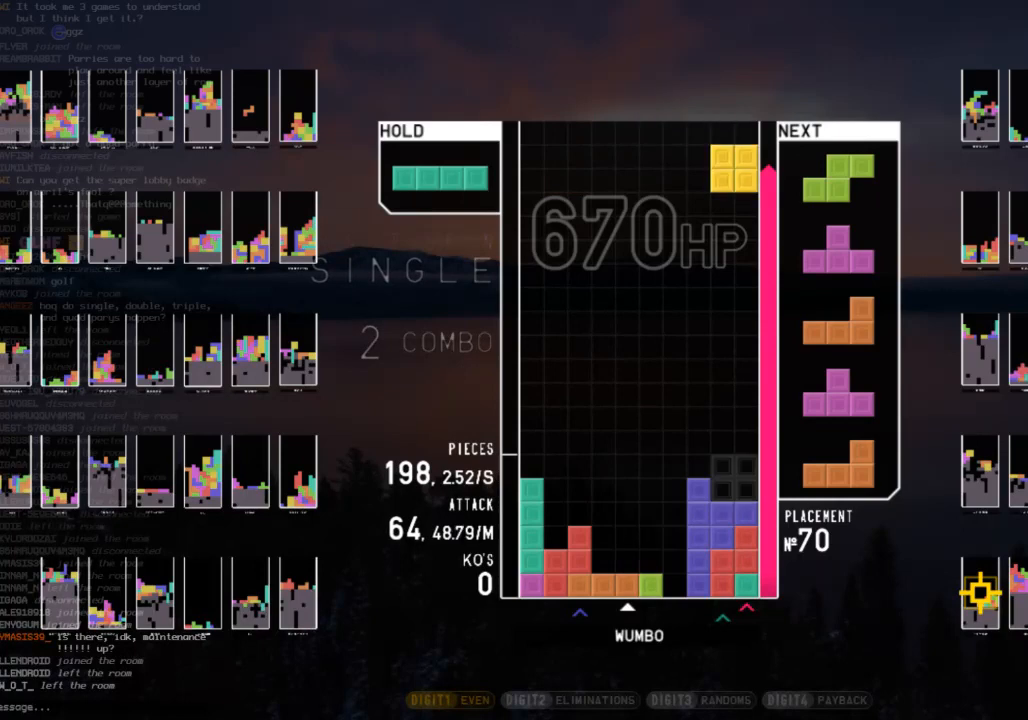
{"keys": ["c", "left"], "events": [[100, "down", "down"], [200, "down", "up"], [433, "c", "down"], [433, "left", "down"]]}
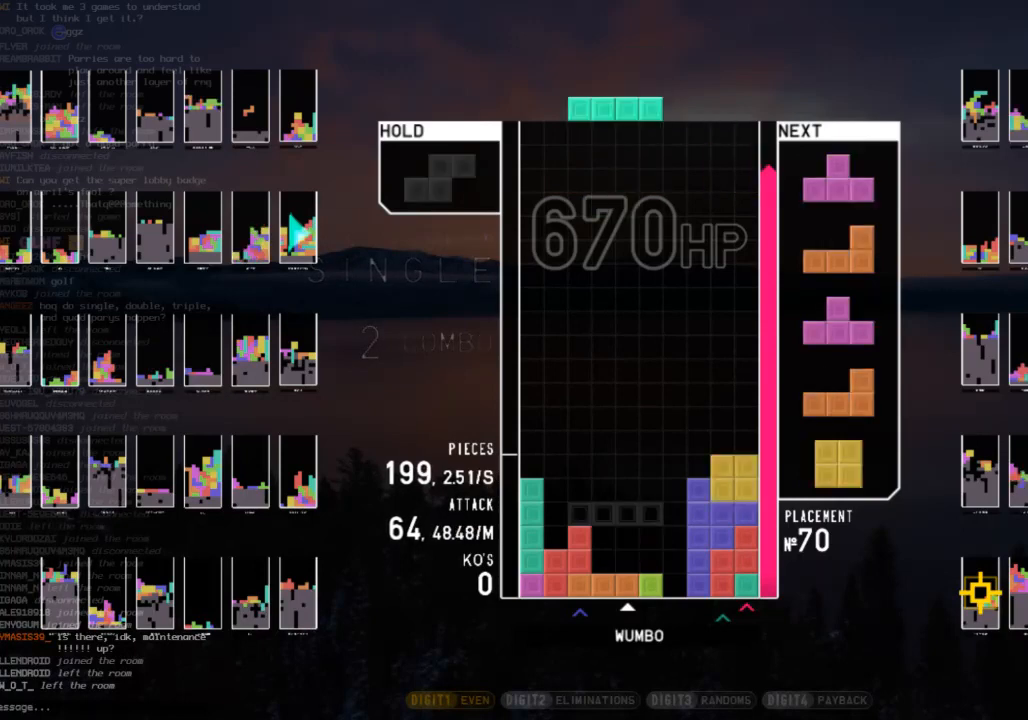
{"keys": [], "events": [[33, "z", "down"], [67, "c", "up"], [133, "down", "down"], [167, "z", "up"], [200, "down", "up"], [200, "left", "up"], [267, "x", "down"], [367, "down", "down"], [400, "down", "up"], [400, "left", "down"], [400, "x", "up"], [500, "left", "up"]]}
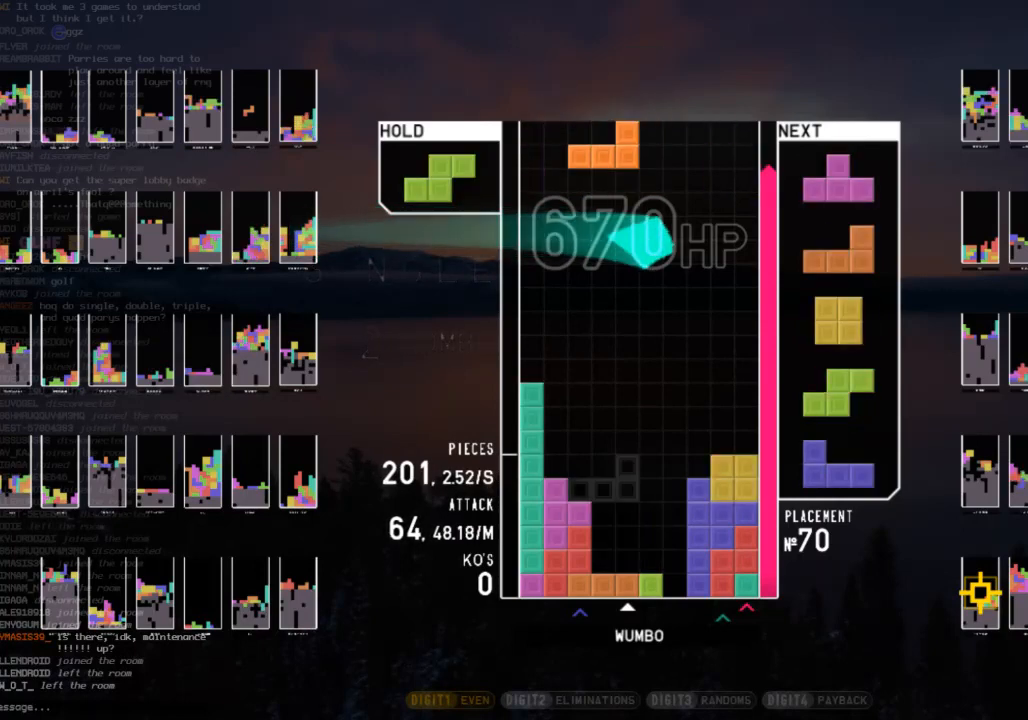
{"keys": [], "events": [[33, "right", "down"], [167, "right", "up"], [467, "left", "down"], [500, "left", "up"]]}
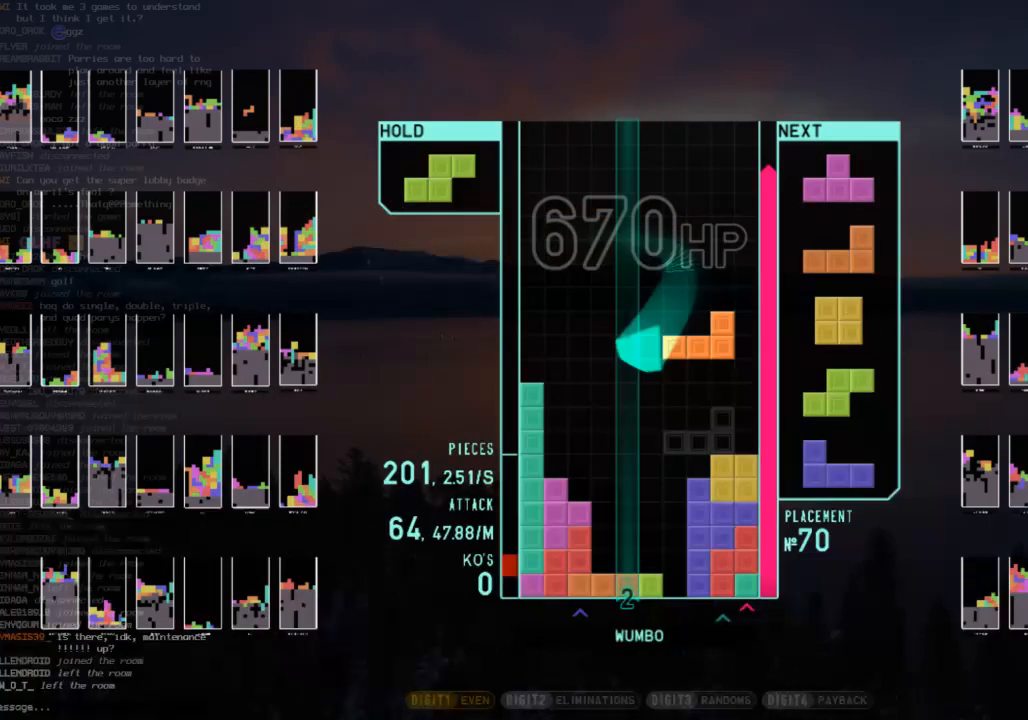
{"keys": ["down"], "events": [[100, "left", "down"], [133, "z", "down"], [200, "left", "up"], [300, "z", "up"], [433, "down", "down"]]}
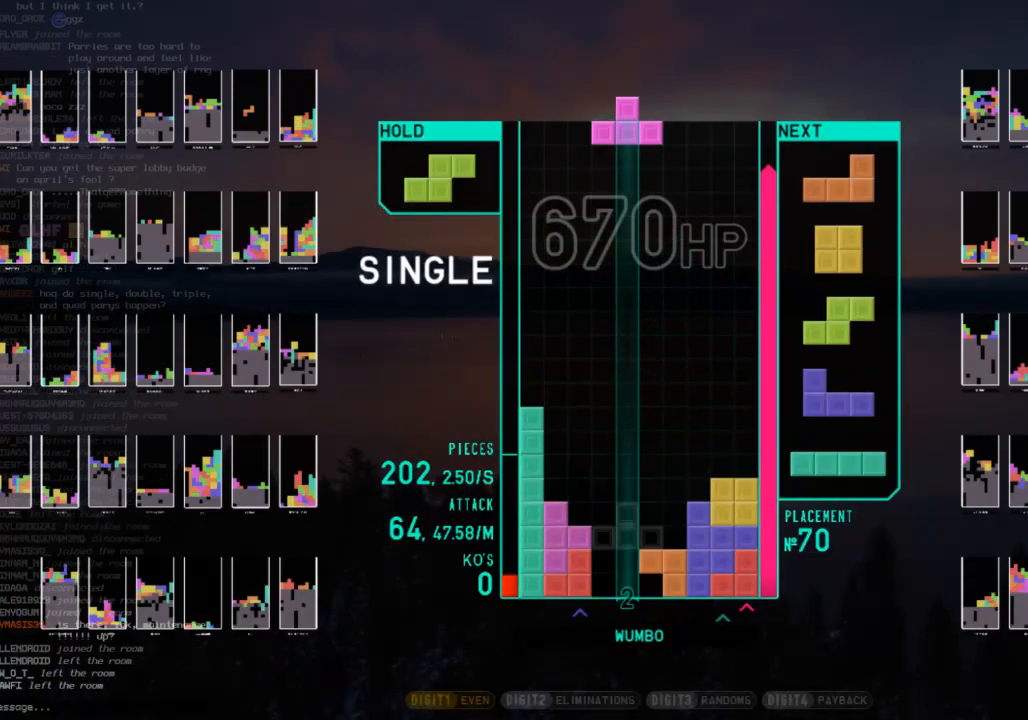
{"keys": [], "events": [[33, "down", "up"], [33, "x", "down"], [67, "left", "down"], [67, "up", "down"], [133, "left", "up"], [133, "x", "up"], [133, "z", "down"], [267, "up", "up"], [300, "z", "up"]]}
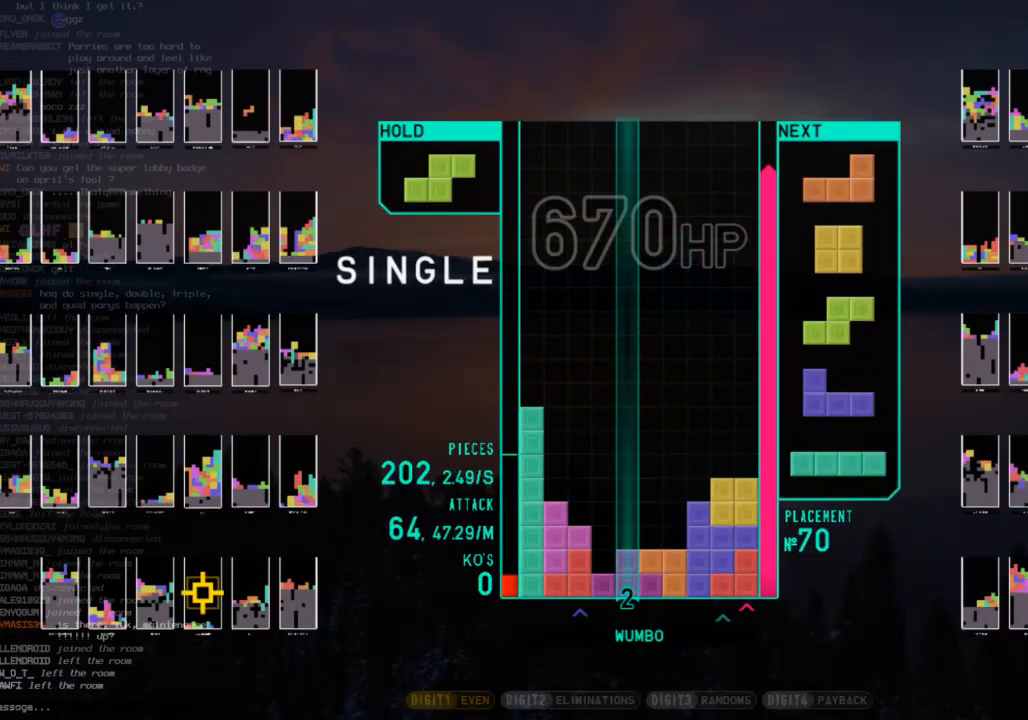
{"keys": ["c", "left"], "events": [[100, "down", "down"], [167, "down", "up"], [467, "c", "down"], [467, "left", "down"]]}
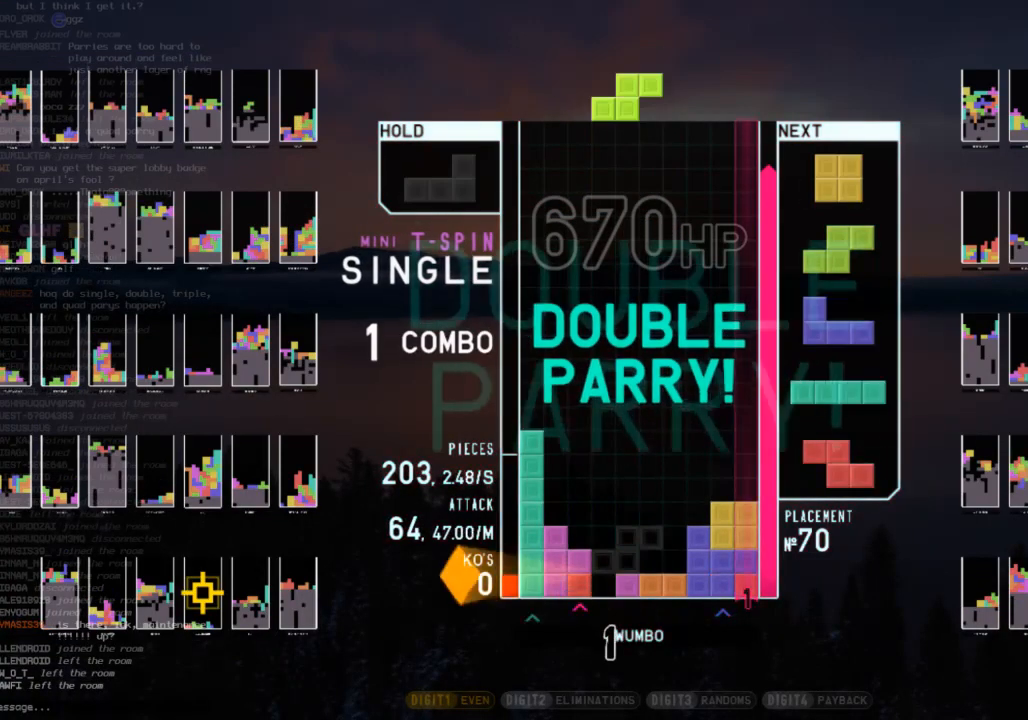
{"keys": ["c", "right"], "events": [[100, "c", "up"], [100, "left", "up"], [200, "x", "down"], [233, "down", "down"], [333, "right", "down"], [333, "x", "up"], [367, "down", "up"], [433, "c", "down"]]}
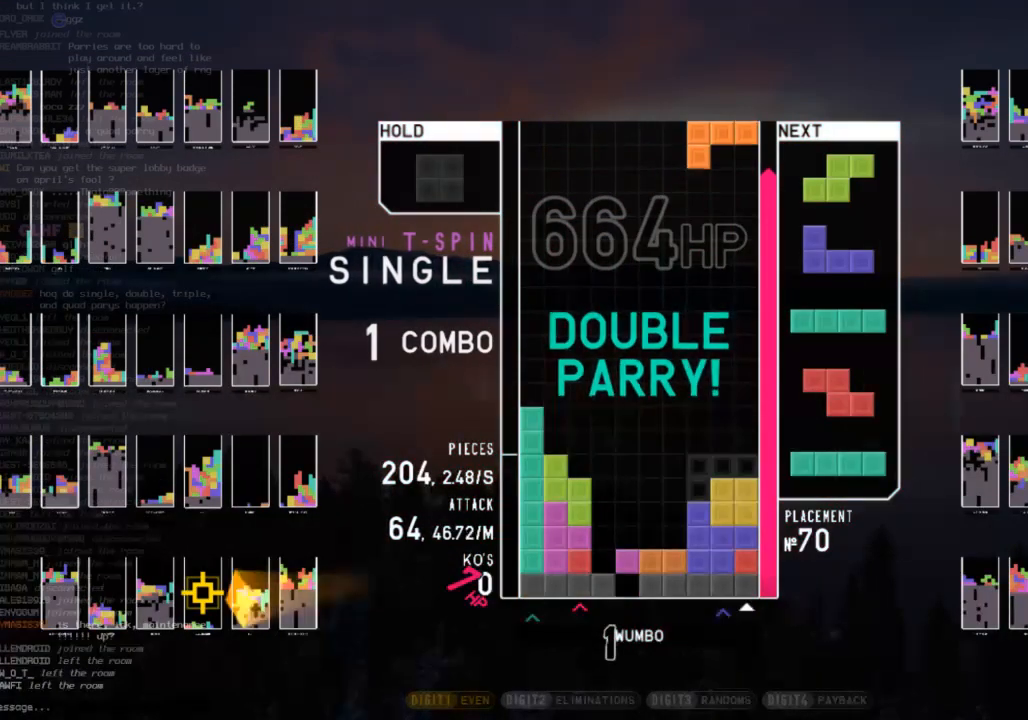
{"keys": ["down", "right", "x"], "events": [[33, "shift", "down"], [67, "c", "up"], [100, "right", "up"], [100, "shift", "up"], [167, "down", "down"], [200, "left", "down"], [267, "down", "up"], [367, "left", "up"], [400, "x", "down"], [433, "down", "down"], [500, "right", "down"]]}
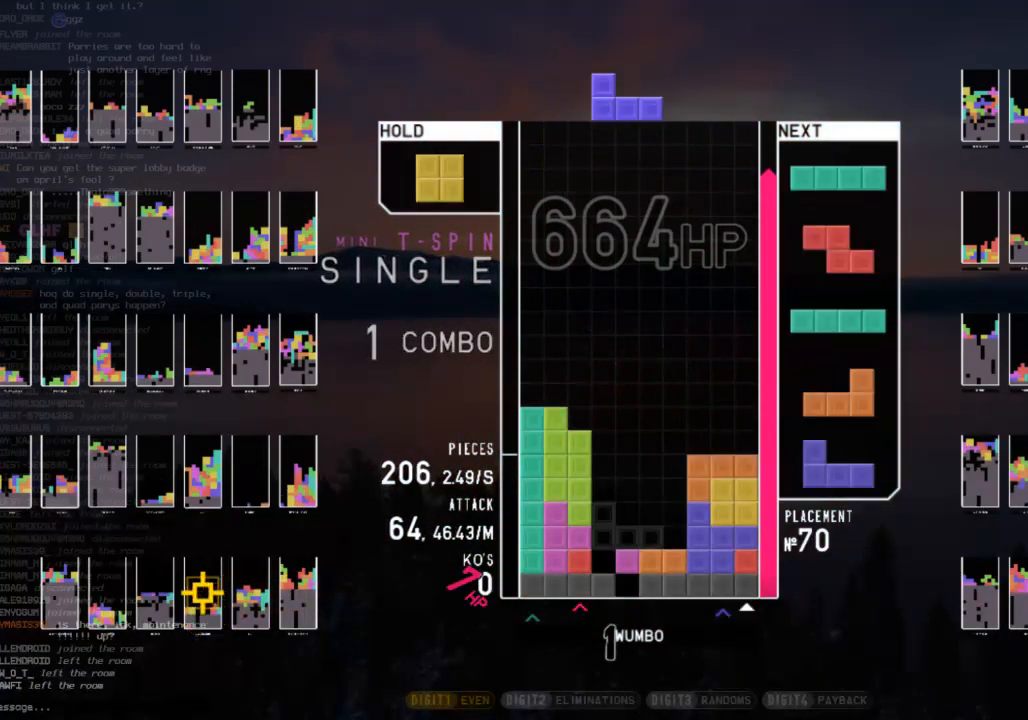
{"keys": ["down"], "events": [[33, "x", "up"], [100, "down", "up"], [167, "down", "down"], [267, "c", "down"], [267, "down", "up"], [400, "c", "up"], [400, "right", "up"], [500, "down", "down"]]}
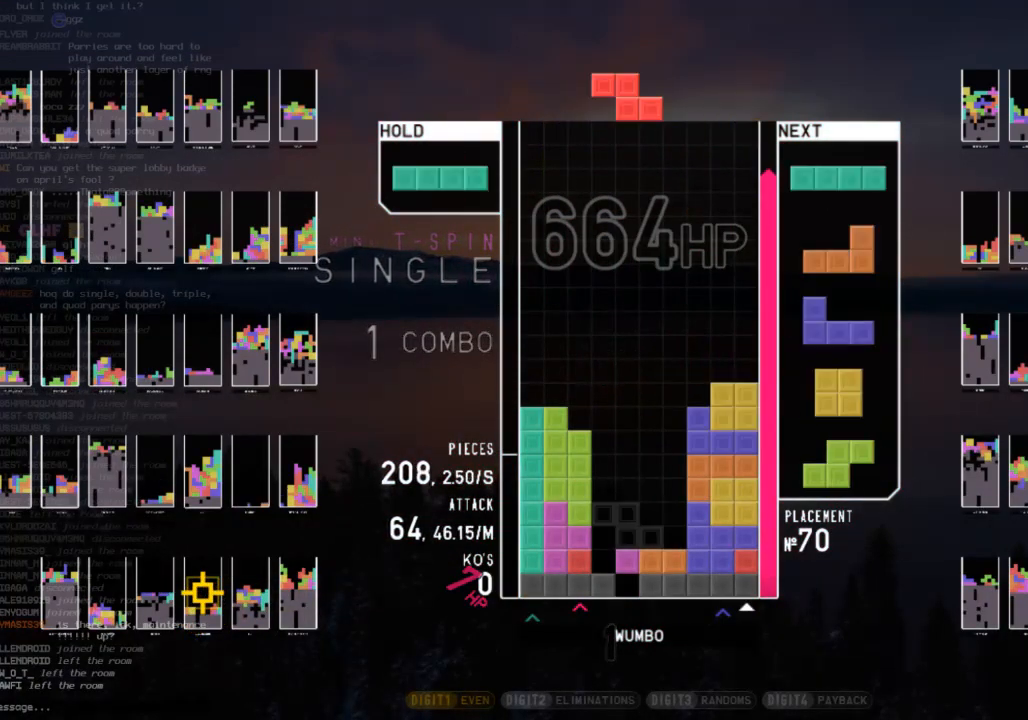
{"keys": ["left", "z"], "events": [[67, "left", "down"], [100, "c", "down"], [100, "down", "up"], [233, "c", "up"], [333, "left", "up"], [433, "left", "down"], [467, "z", "down"]]}
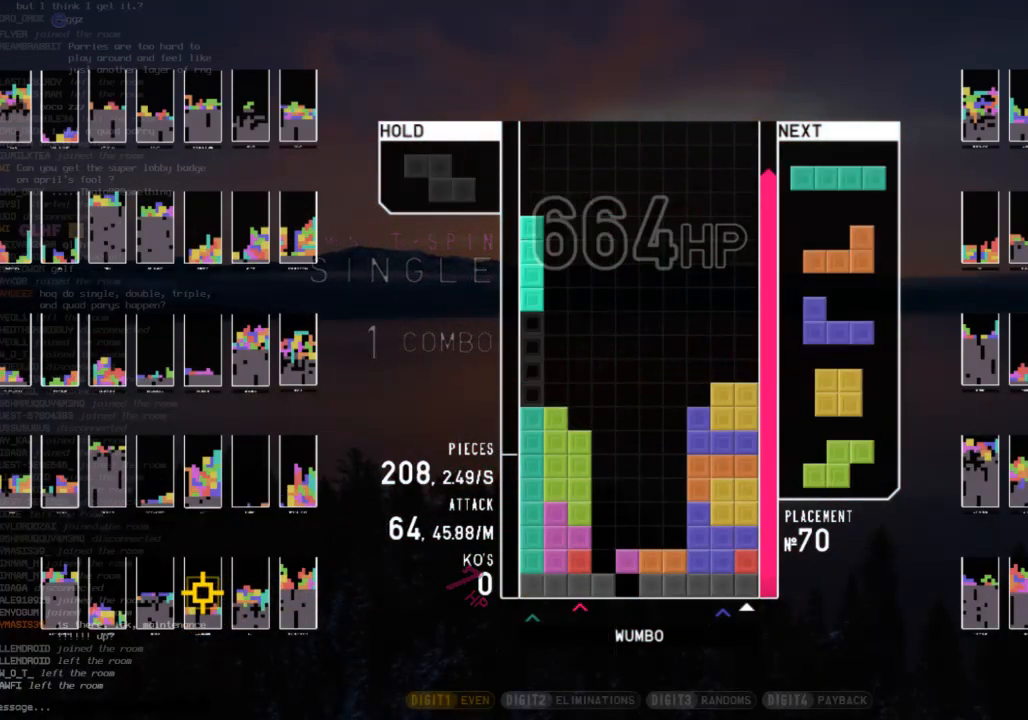
{"keys": [], "events": [[133, "left", "up"], [133, "z", "up"], [167, "down", "down"], [267, "down", "up"], [267, "right", "down"], [400, "c", "down"], [500, "c", "up"], [500, "right", "up"]]}
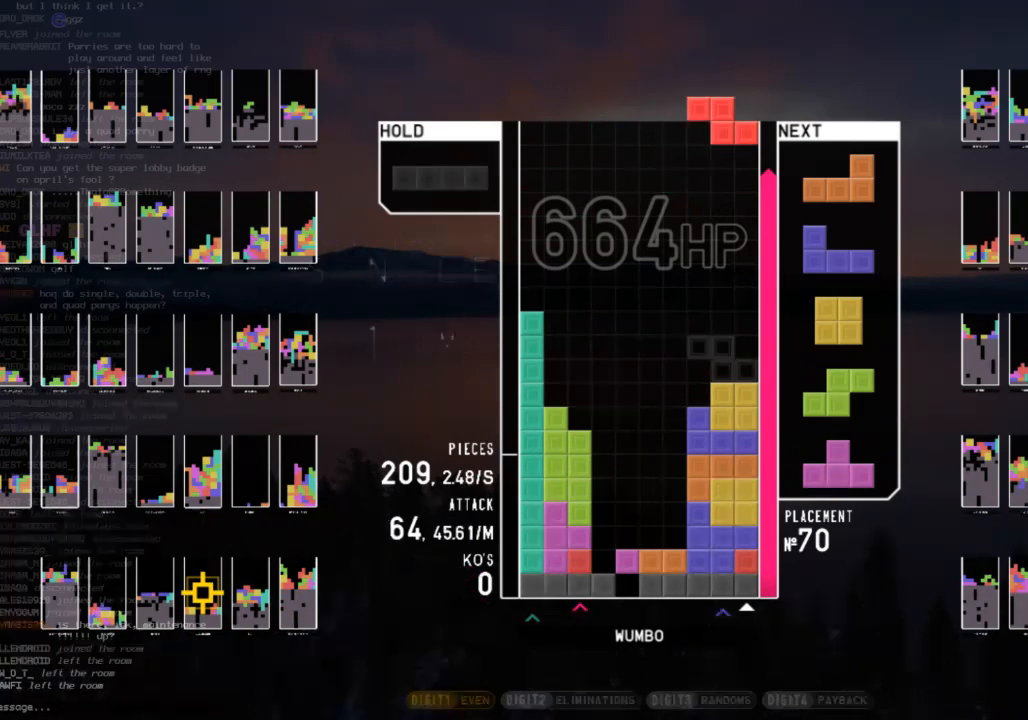
{"keys": ["left", "x"], "events": [[100, "down", "down"], [100, "z", "down"], [133, "right", "down"], [167, "z", "up"], [233, "down", "up"], [267, "z", "down"], [333, "down", "down"], [367, "z", "up"], [400, "down", "up"], [467, "right", "up"], [467, "x", "down"], [500, "left", "down"]]}
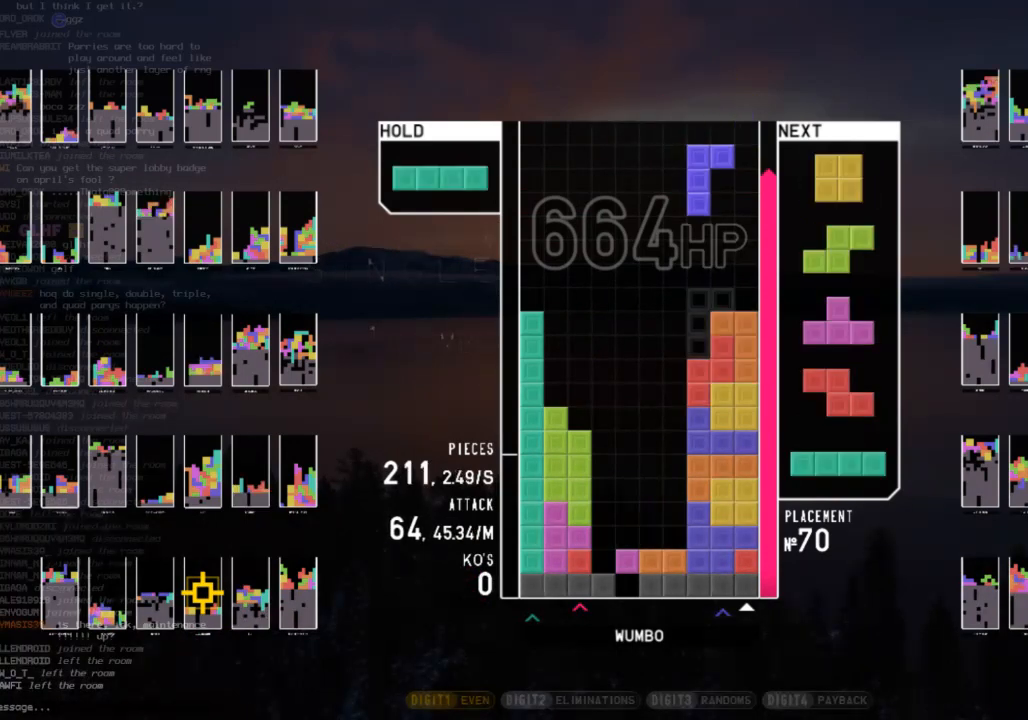
{"keys": ["c", "left"], "events": [[67, "down", "down"], [67, "x", "up"], [100, "left", "up"], [100, "right", "down"], [133, "c", "down"], [133, "down", "up"], [200, "x", "down"], [233, "c", "up"], [233, "down", "down"], [333, "x", "up"], [400, "c", "down"], [400, "down", "up"], [433, "right", "up"], [467, "left", "down"]]}
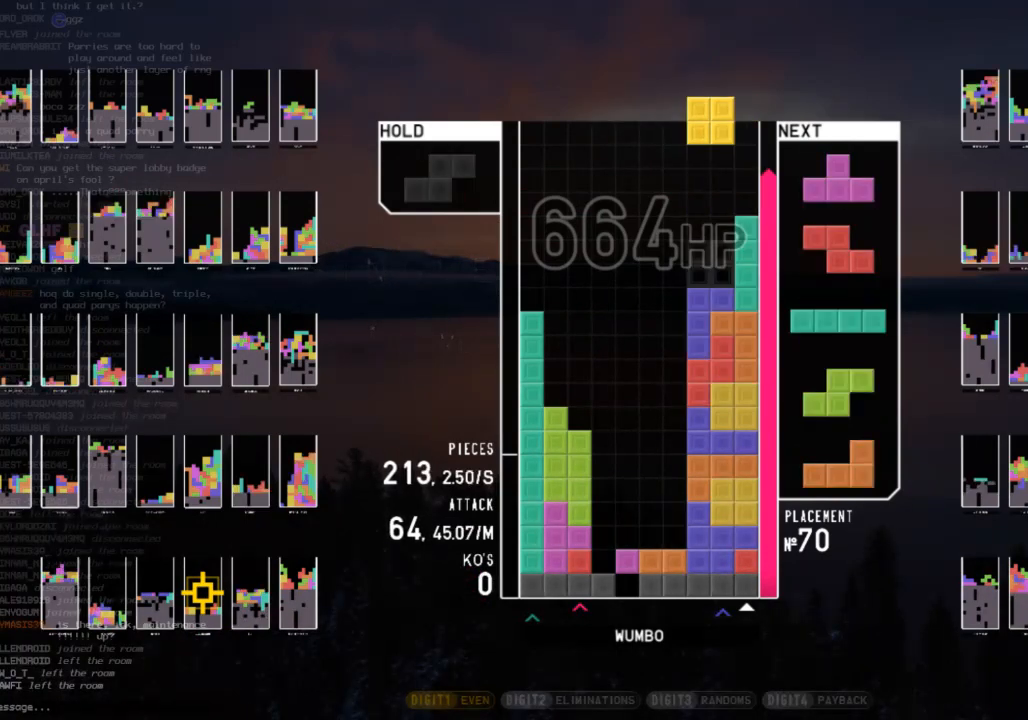
{"keys": ["c", "left"], "events": [[33, "c", "up"], [33, "down", "down"], [133, "c", "down"], [133, "down", "up"], [200, "c", "up"], [267, "left", "up"], [300, "x", "down"], [400, "down", "down"], [433, "down", "up"], [433, "left", "down"], [433, "x", "up"], [500, "c", "down"]]}
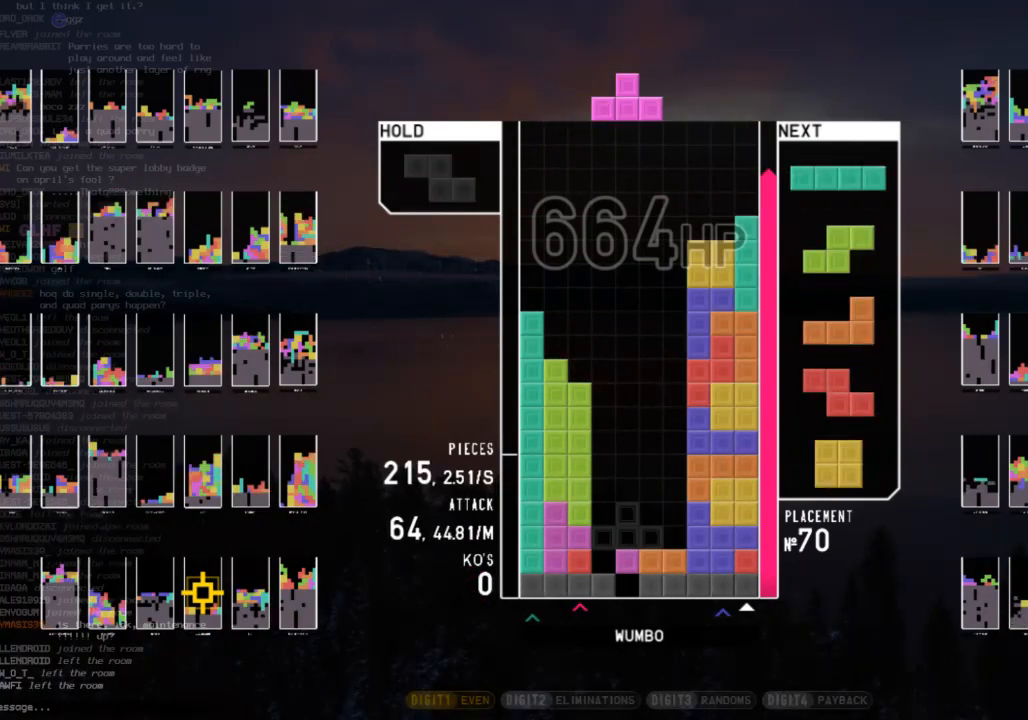
{"keys": ["left"], "events": [[100, "z", "down"], [133, "c", "up"], [133, "left", "up"], [133, "right", "down"], [233, "right", "up"], [233, "z", "up"], [333, "down", "down"], [367, "left", "down"], [400, "c", "down"], [400, "down", "up"], [500, "c", "up"]]}
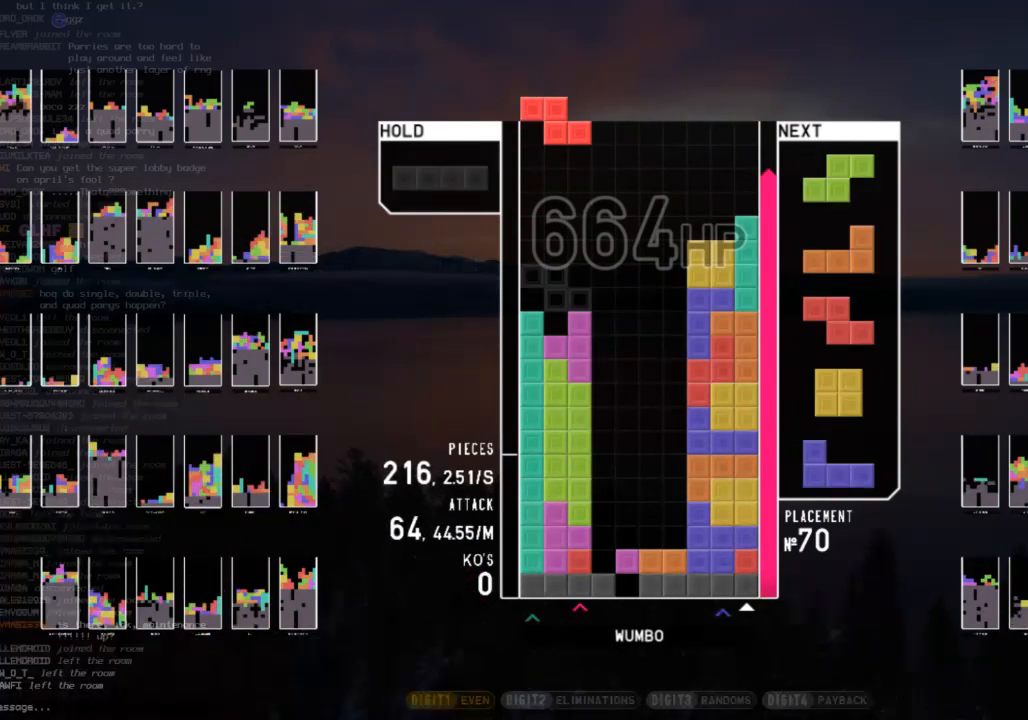
{"keys": ["down"], "events": [[67, "left", "up"], [100, "x", "down"], [133, "down", "down"], [200, "x", "up"], [233, "c", "down"], [233, "down", "up"], [233, "left", "down"], [333, "z", "down"], [400, "c", "up"], [433, "down", "down"], [433, "left", "up"], [467, "z", "up"]]}
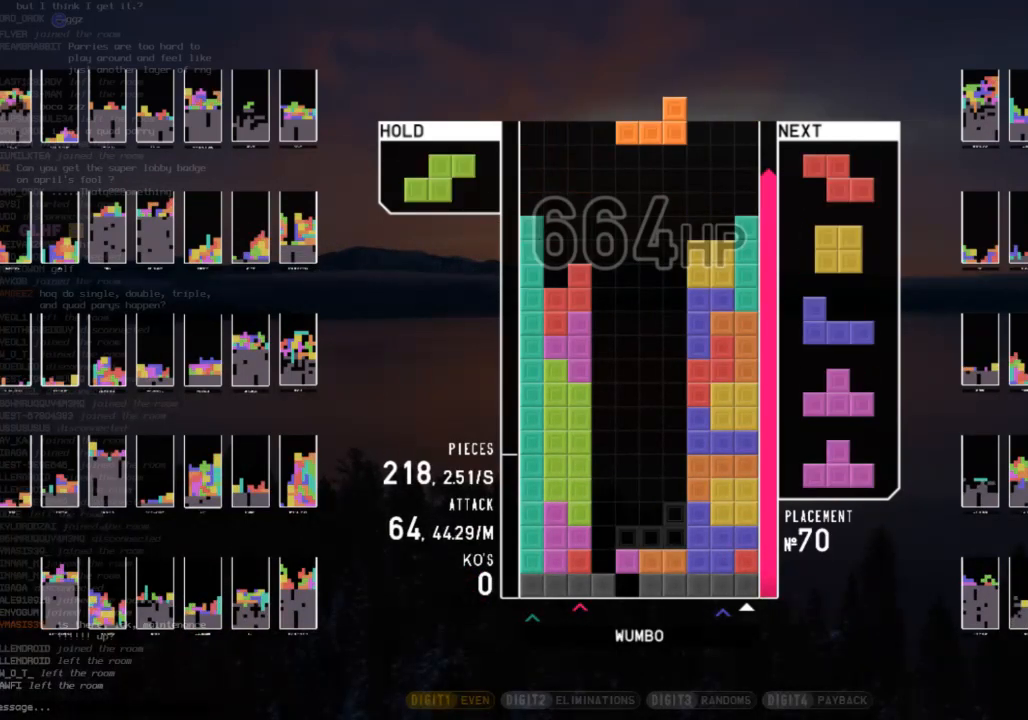
{"keys": ["down", "right", "x"], "events": [[33, "right", "down"], [67, "down", "up"], [133, "x", "down"], [167, "right", "up"], [200, "left", "down"], [200, "x", "up"], [267, "down", "down"], [367, "down", "up"], [400, "left", "up"], [400, "x", "down"], [433, "down", "down"], [500, "right", "down"]]}